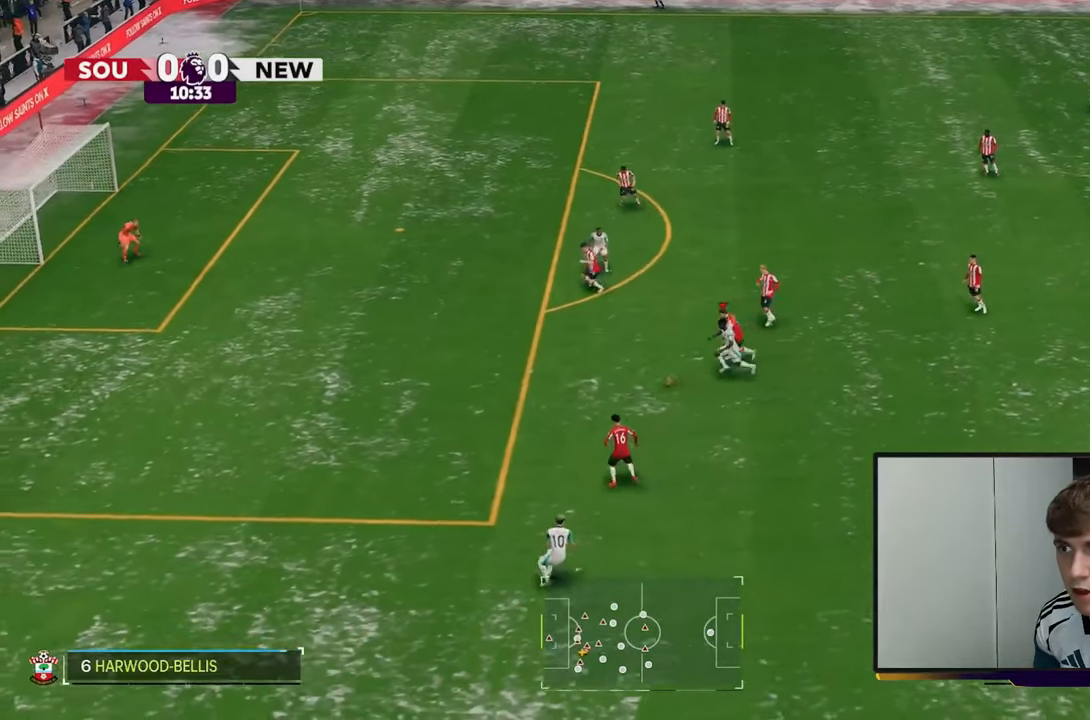
Gameplay with a controller (Xbox layout); each line is a JSON object with the inputs held at the frame after it. "events" lists button and stick changes between this image and that frame as [ms after this image, input, new state], when the widget could be followed in between. Not read: L3 R3.
{"buttons": ["R2"], "left_stick": "left", "right_stick": "center", "events": []}
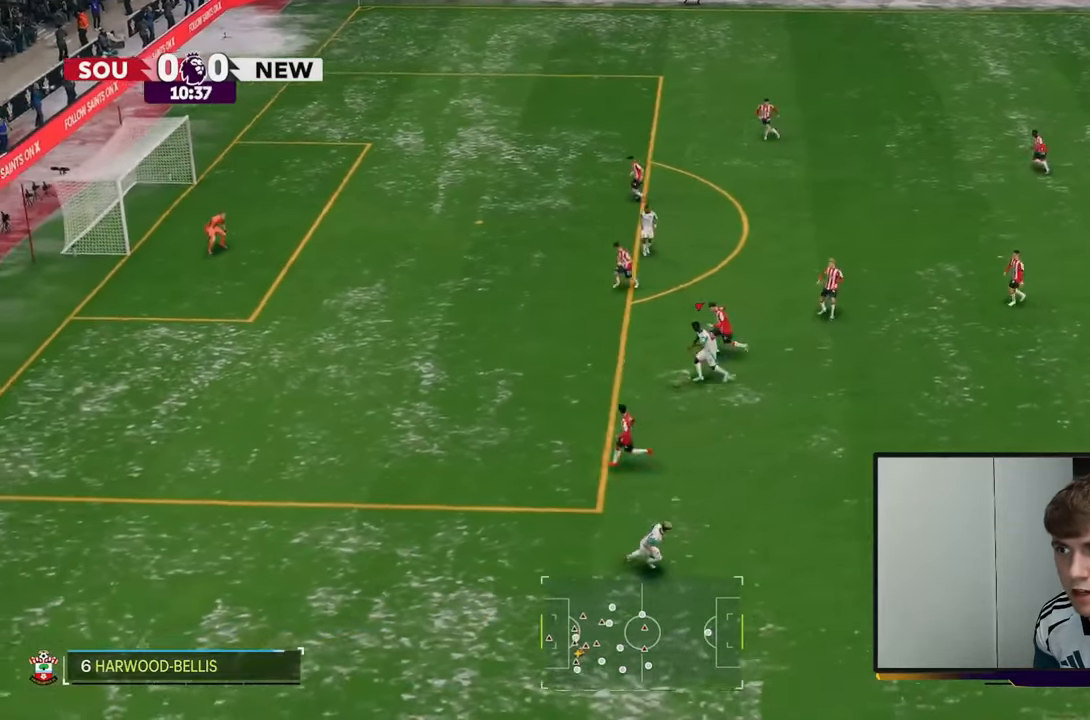
{"buttons": ["R2"], "left_stick": "left", "right_stick": "center", "events": []}
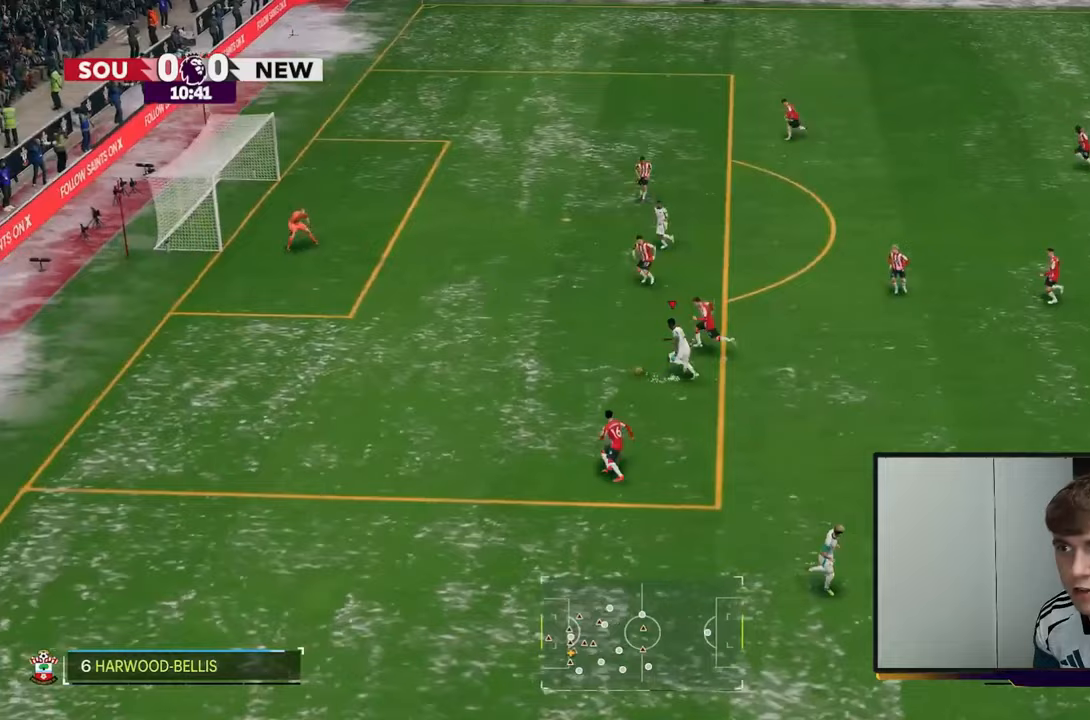
{"buttons": ["R2"], "left_stick": "up-left", "right_stick": "center", "events": [[383, "left_stick", "up-left"]]}
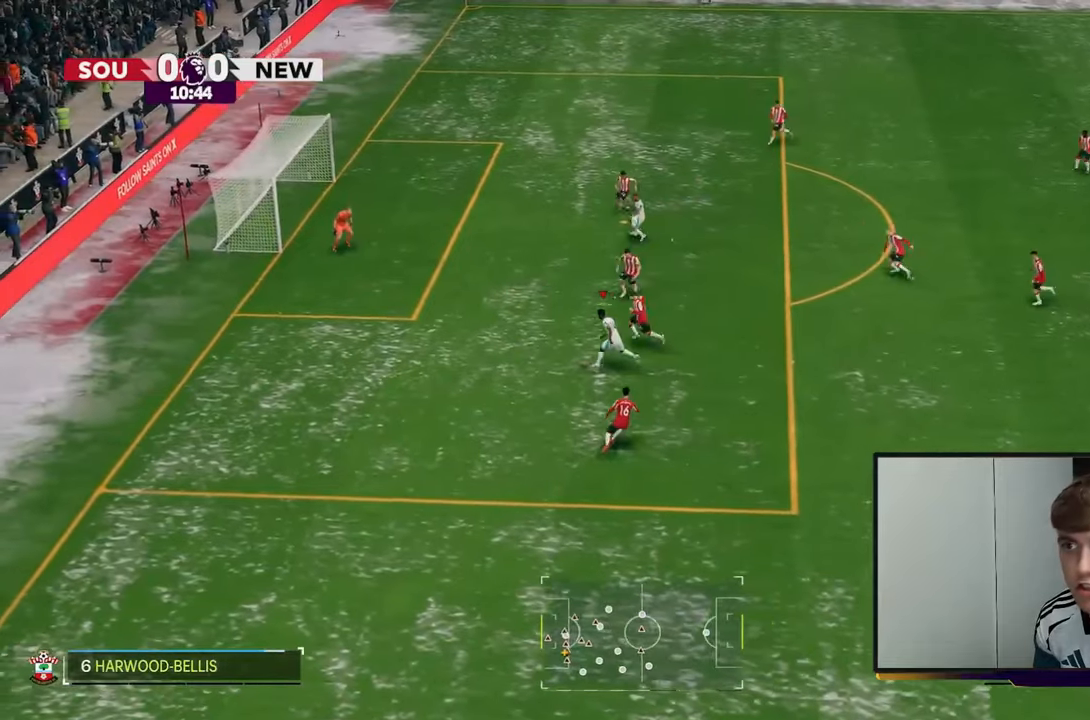
{"buttons": ["R2"], "left_stick": "up-left", "right_stick": "center", "events": []}
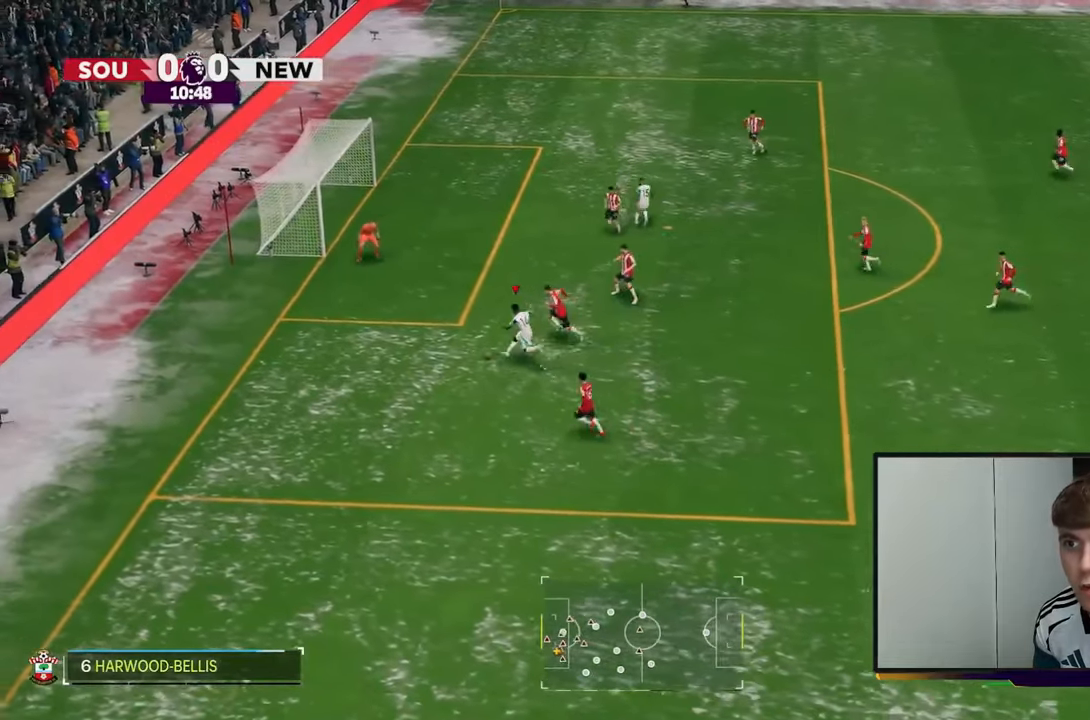
{"buttons": [], "left_stick": "up-left", "right_stick": "center", "events": [[83, "left_stick", "up"], [167, "R2", "up"], [417, "left_stick", "up-left"]]}
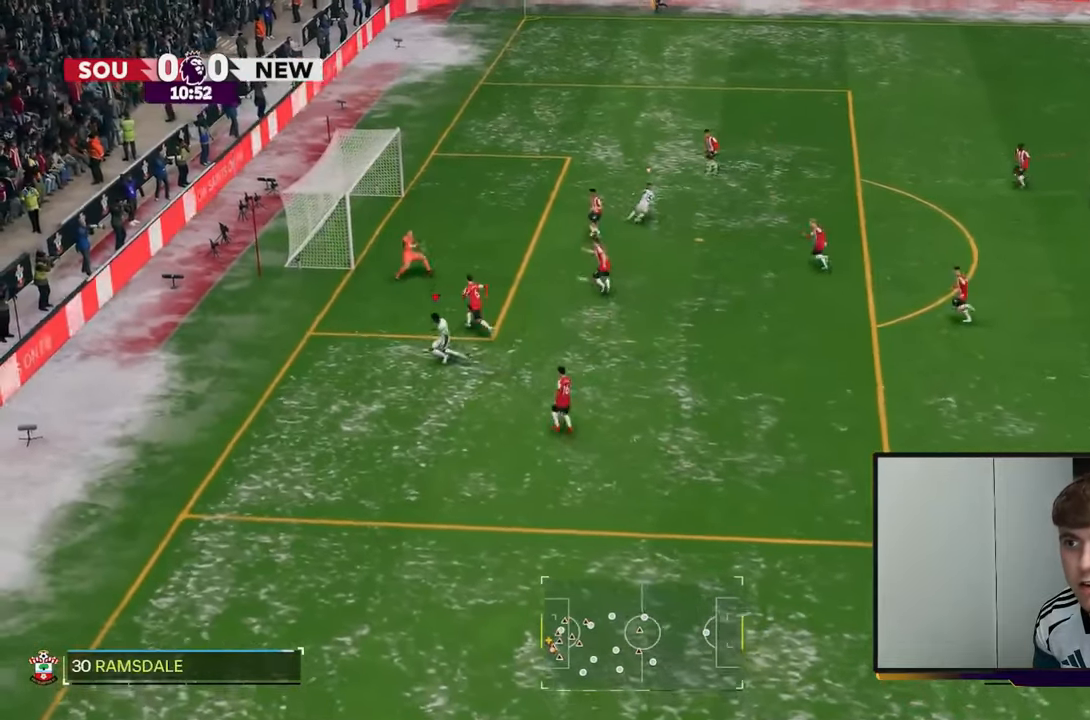
{"buttons": [], "left_stick": "left", "right_stick": "center", "events": [[67, "left_stick", "left"]]}
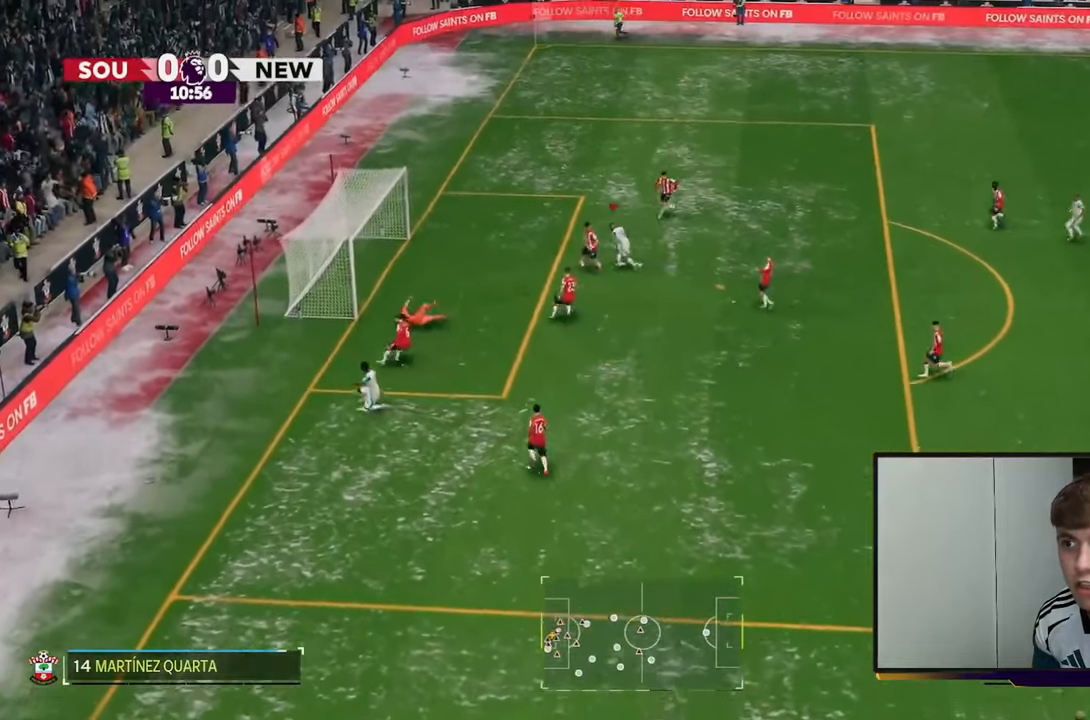
{"buttons": ["R2"], "left_stick": "left", "right_stick": "center", "events": [[17, "left_stick", "down-left"], [167, "R2", "down"], [317, "left_stick", "left"]]}
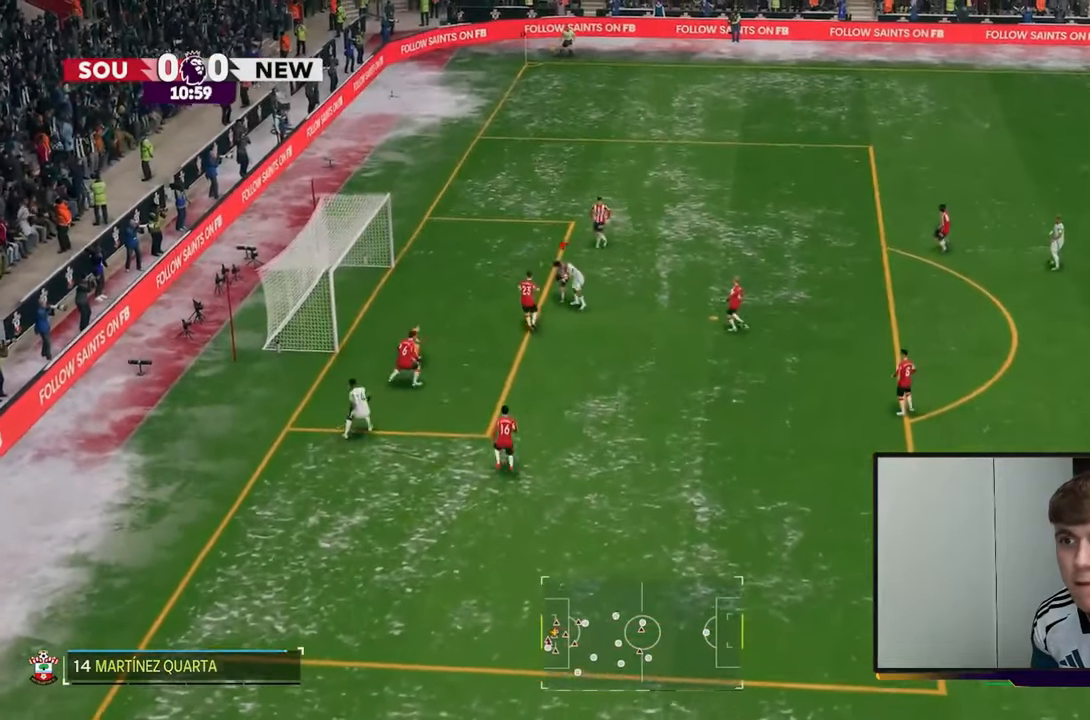
{"buttons": [], "left_stick": "left", "right_stick": "center", "events": [[167, "R2", "up"]]}
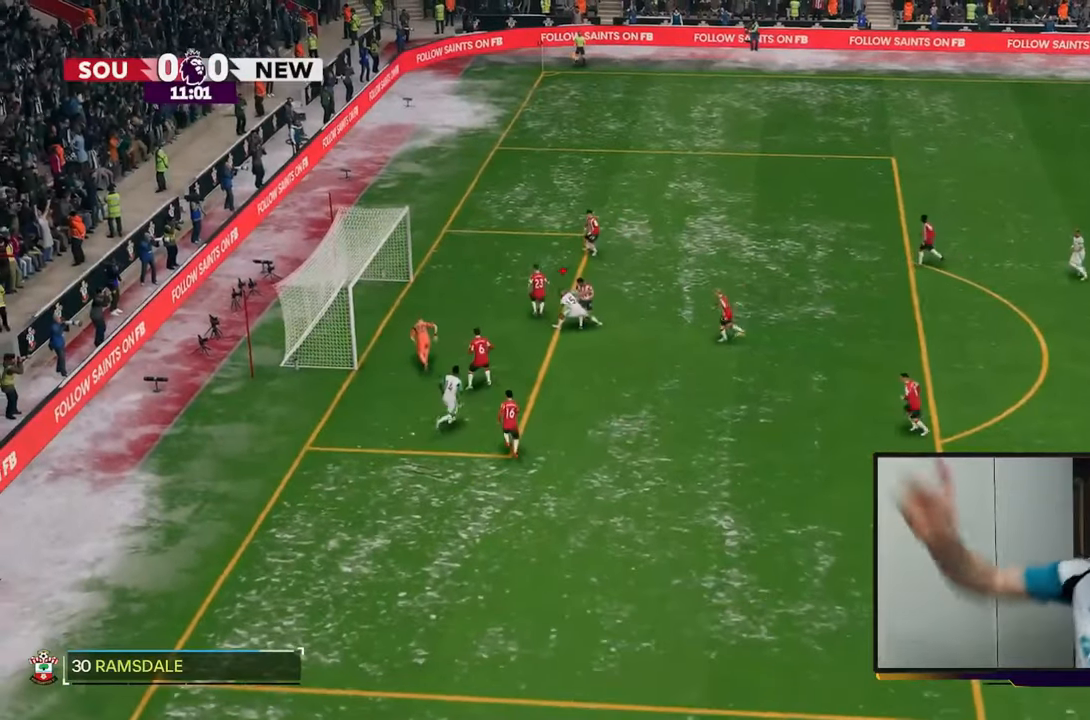
{"buttons": [], "left_stick": "up", "right_stick": "center", "events": [[267, "left_stick", "up-left"], [433, "left_stick", "up"]]}
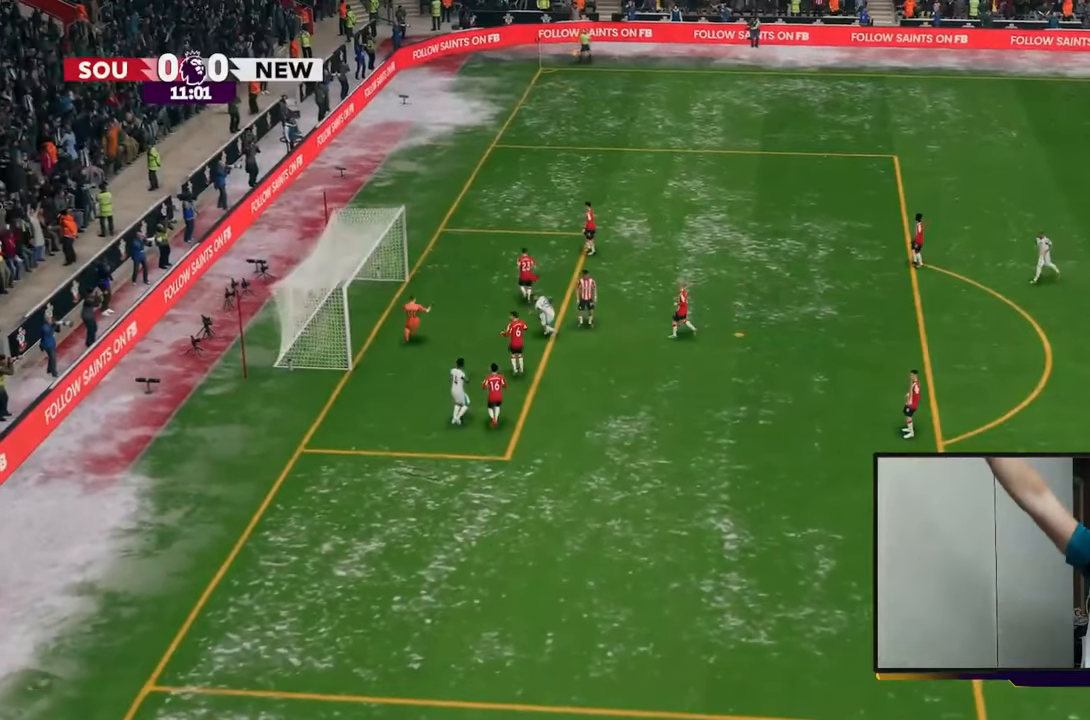
{"buttons": [], "left_stick": "up", "right_stick": "center", "events": []}
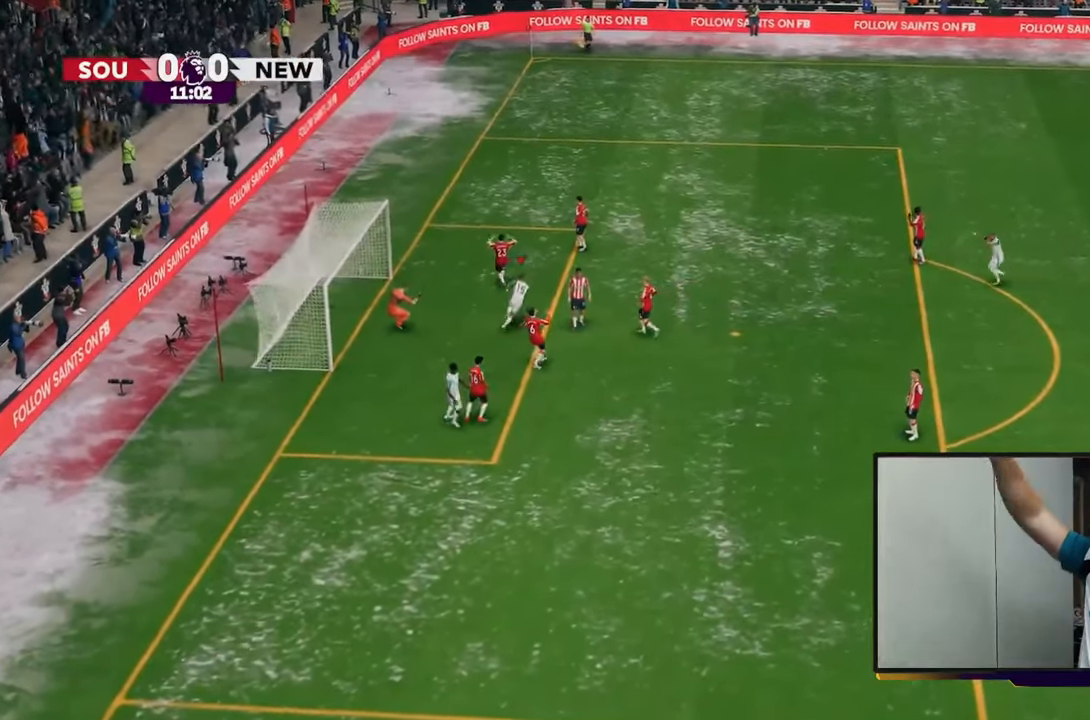
{"buttons": [], "left_stick": "up", "right_stick": "center", "events": []}
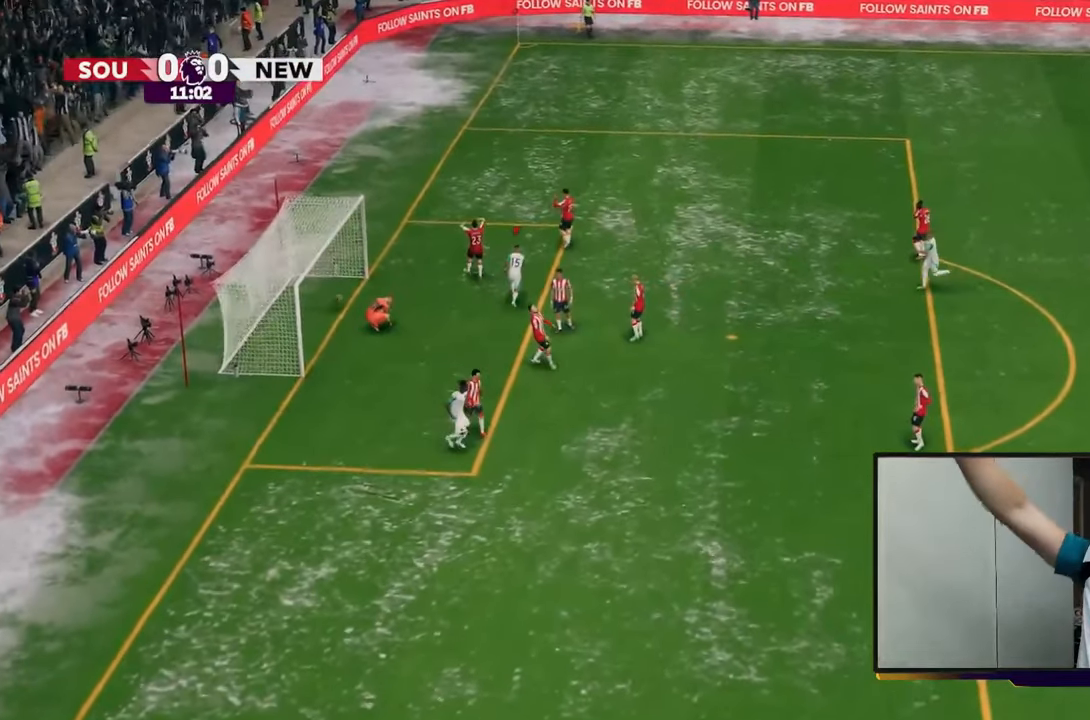
{"buttons": [], "left_stick": "up", "right_stick": "center", "events": []}
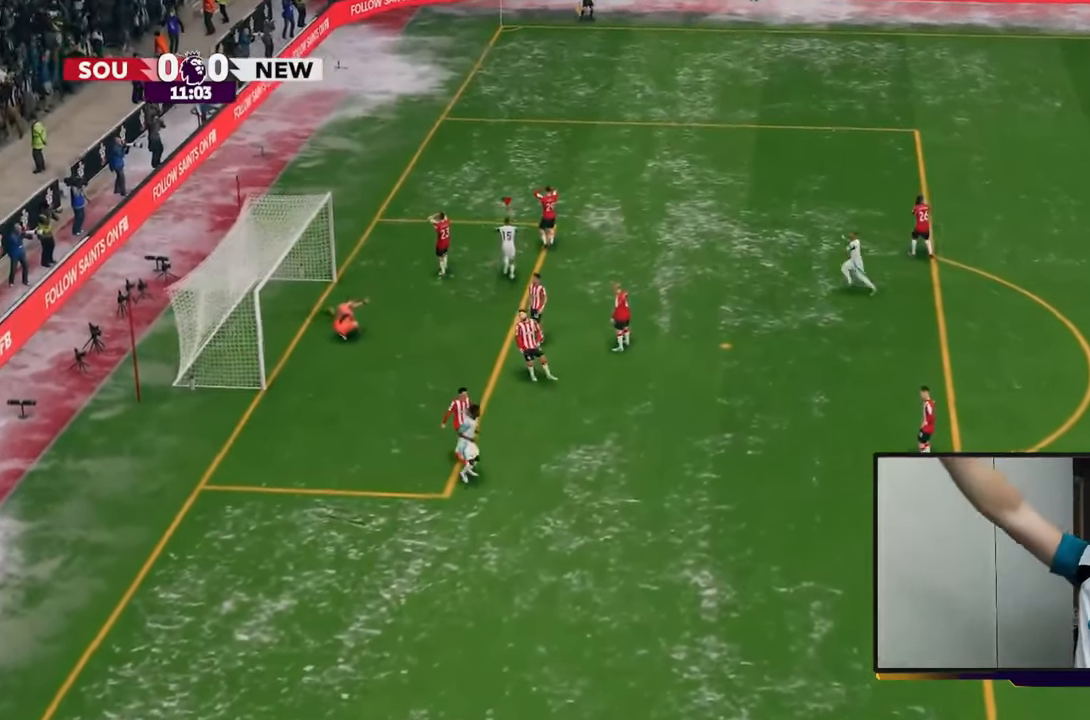
{"buttons": [], "left_stick": "up", "right_stick": "center", "events": []}
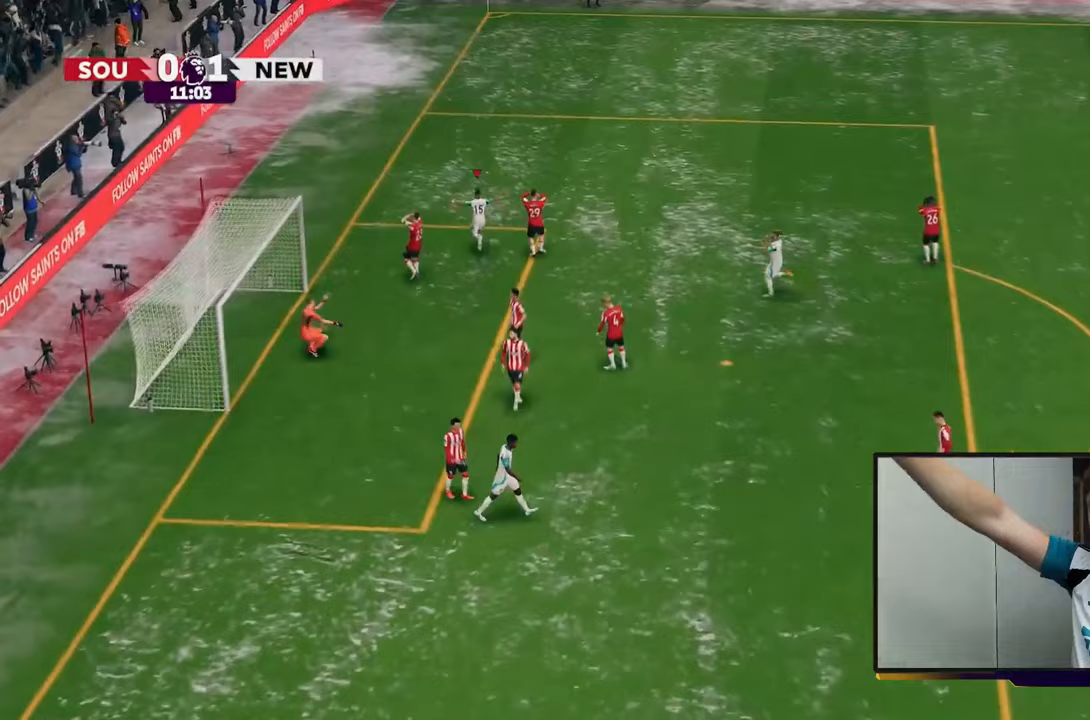
{"buttons": [], "left_stick": "up", "right_stick": "center", "events": []}
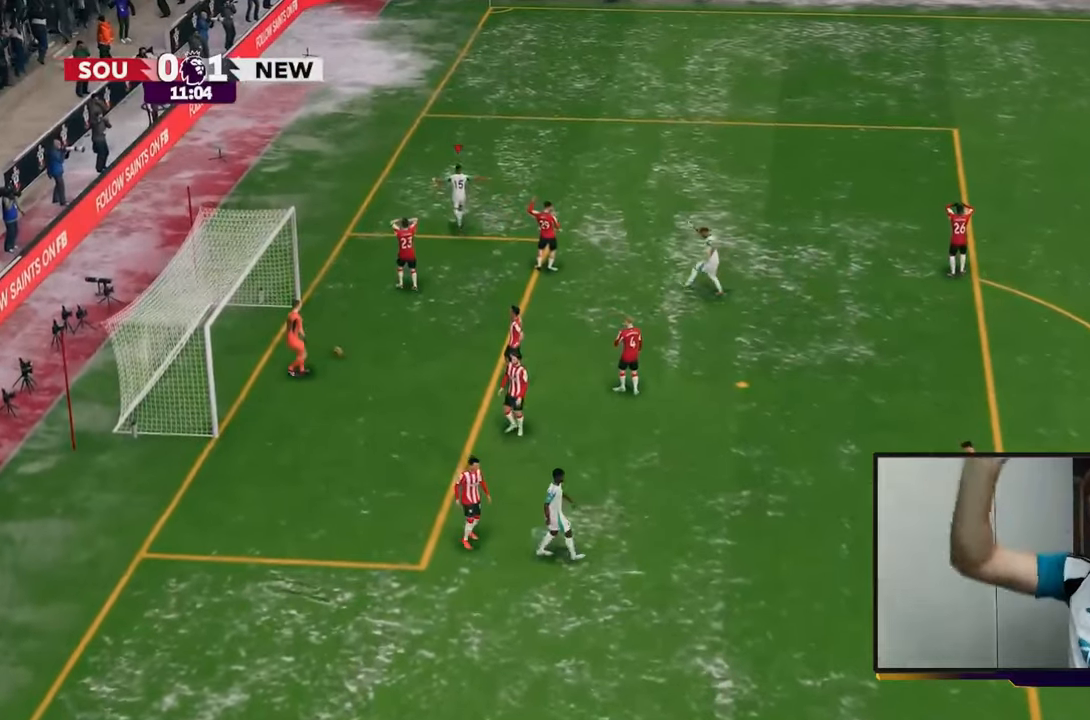
{"buttons": [], "left_stick": "up", "right_stick": "center", "events": []}
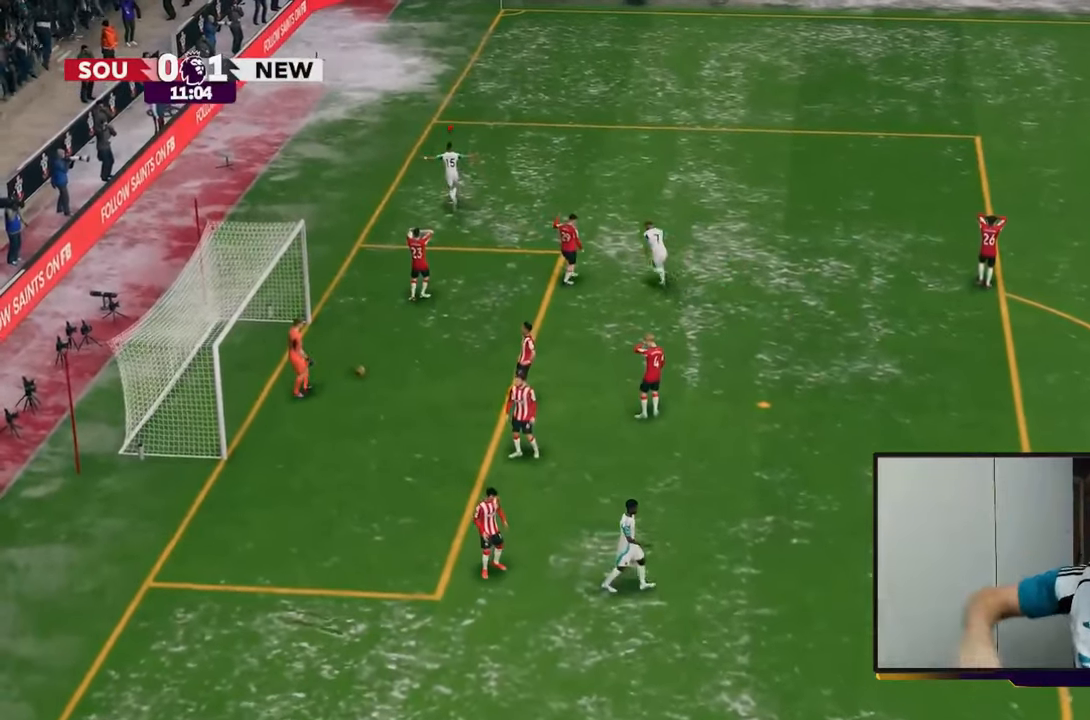
{"buttons": [], "left_stick": "up", "right_stick": "center", "events": []}